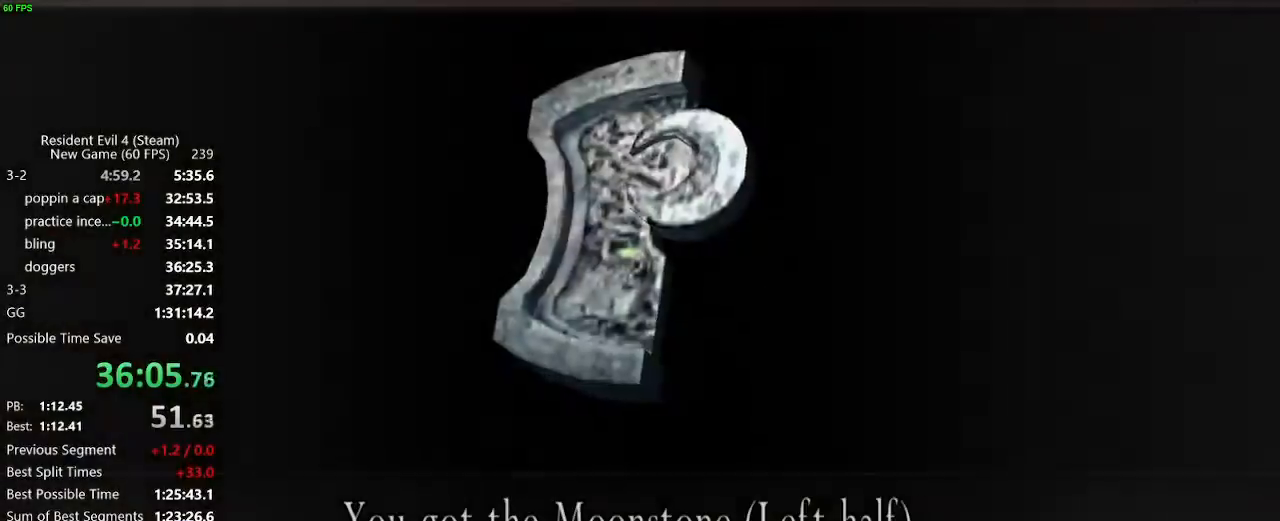
Gameplay with keyboard and mouse; each line is a JSON object with the keys and mouse buttons held at the frame after it. "events" lists presses ("down") and releases ("up") of "a", "backspace", "c", "ctrl_l", "ctrl_r", "d", "e", "f", "g", "q", "r", "return", "s", "shift_r", "space", "tab", "v", "w", "x", "z", "mouse_left", "mouse_wheel" and "mouse_right" between this image and that frame as [ms after this image, input, new state], when the widget could be followed in between. "mouse_left", "mouse_wheel", "mouse_right" = the "left", "wheel", "right" buttons of the "mouse" list. No other keys are recorded. "wheel" means that the mouse wheel is clicked or scrolled. Not read: mouse_move.
{"keys": ["a", "f", "s"], "mouse": [], "events": [[33, "w", "up"], [83, "f", "down"], [83, "mouse_left", "up"], [117, "mouse_left", "down"], [167, "f", "up"], [167, "mouse_left", "up"], [217, "f", "down"], [217, "mouse_left", "down"], [267, "mouse_left", "up"], [267, "s", "down"], [317, "a", "down"], [350, "mouse_left", "down"], [400, "mouse_left", "up"], [450, "f", "up"], [500, "f", "down"]]}
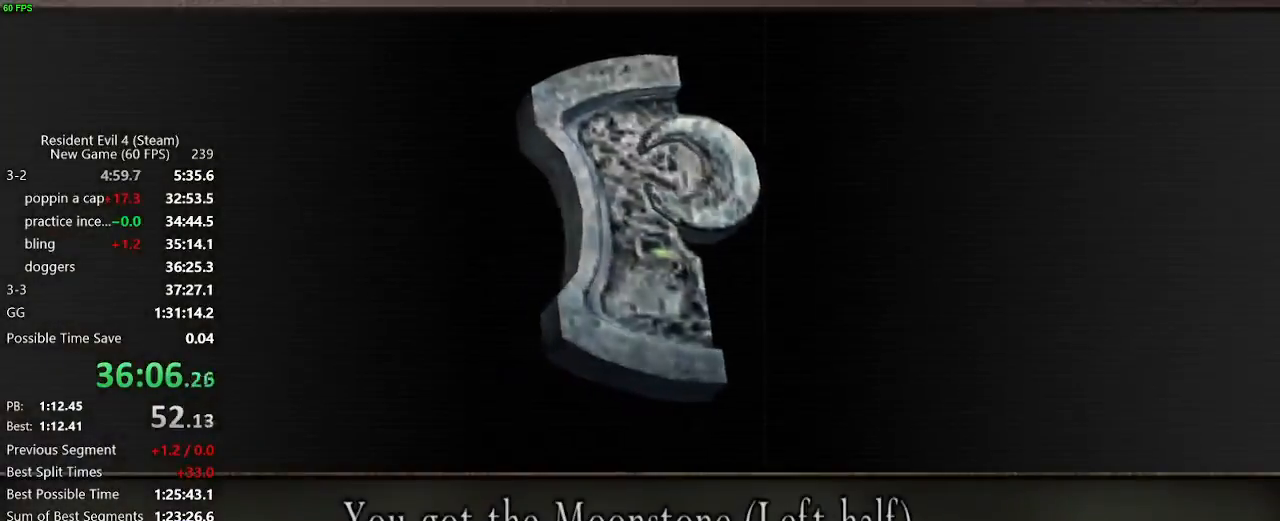
{"keys": ["a", "w"], "mouse": [], "events": [[117, "mouse_left", "down"], [133, "f", "up"], [183, "f", "down"], [183, "mouse_left", "up"], [233, "f", "up"], [233, "mouse_right", "down"], [283, "f", "down"], [283, "mouse_right", "up"], [317, "s", "up"], [333, "f", "up"], [367, "mouse_right", "down"], [417, "mouse_right", "up"], [450, "w", "down"]]}
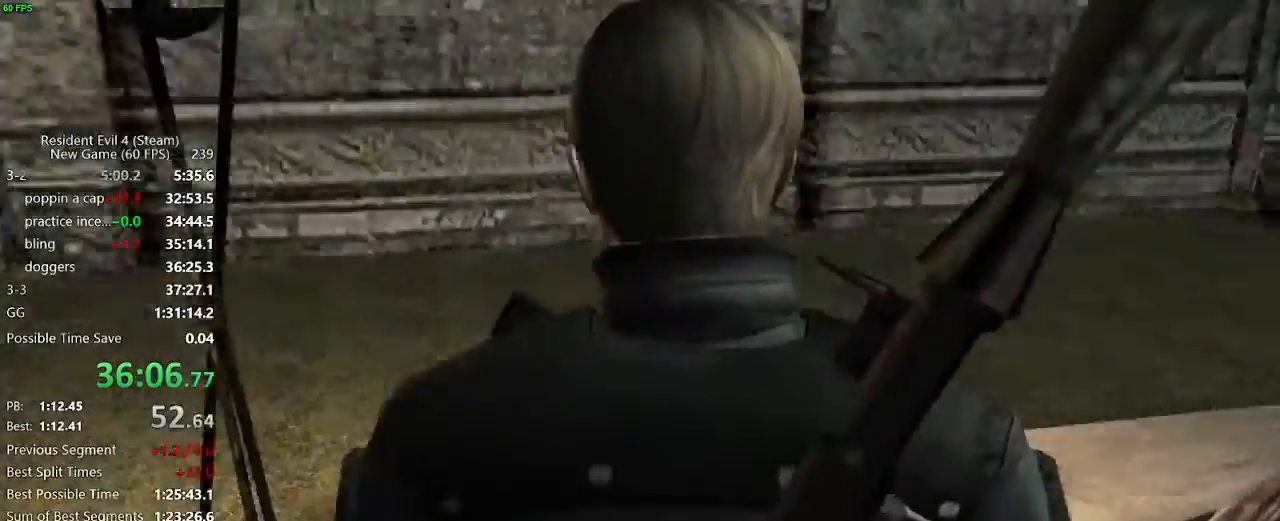
{"keys": ["a", "w"], "mouse": [], "events": []}
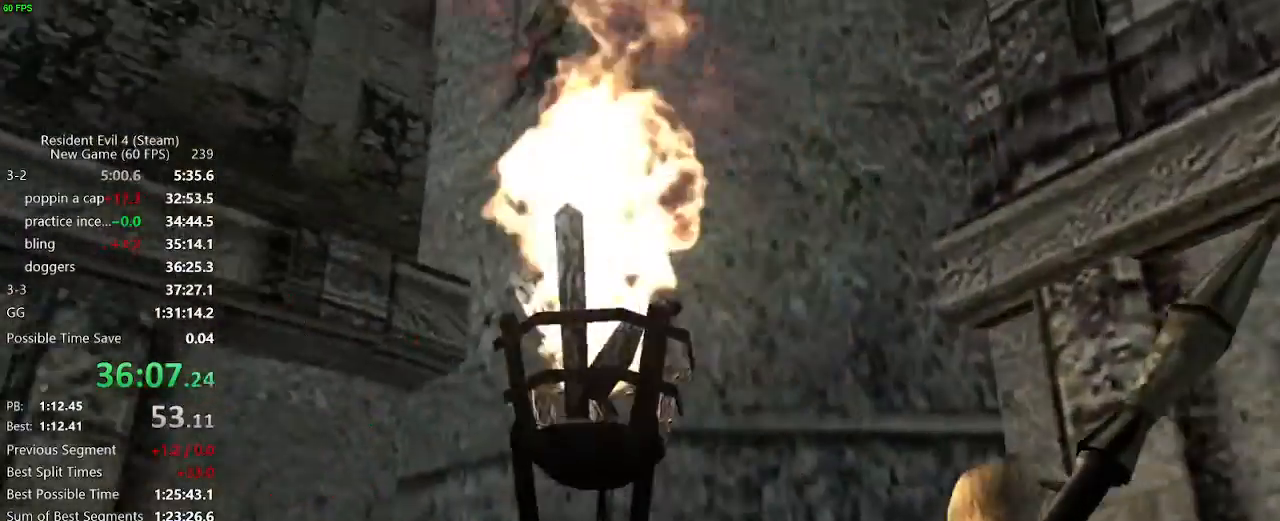
{"keys": ["a", "w"], "mouse": [], "events": []}
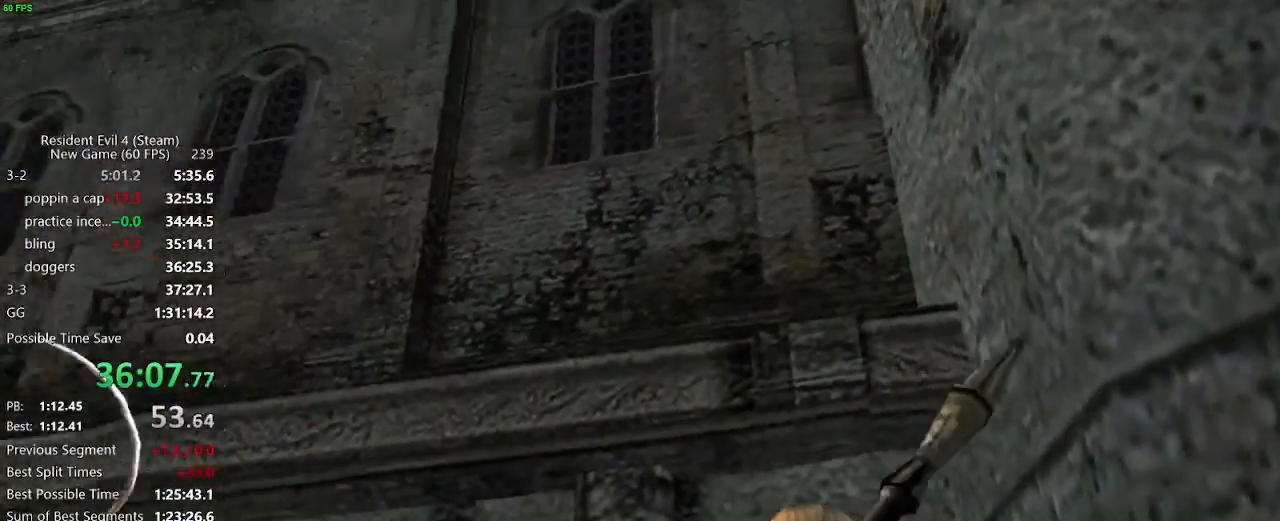
{"keys": ["a", "w"], "mouse": [], "events": []}
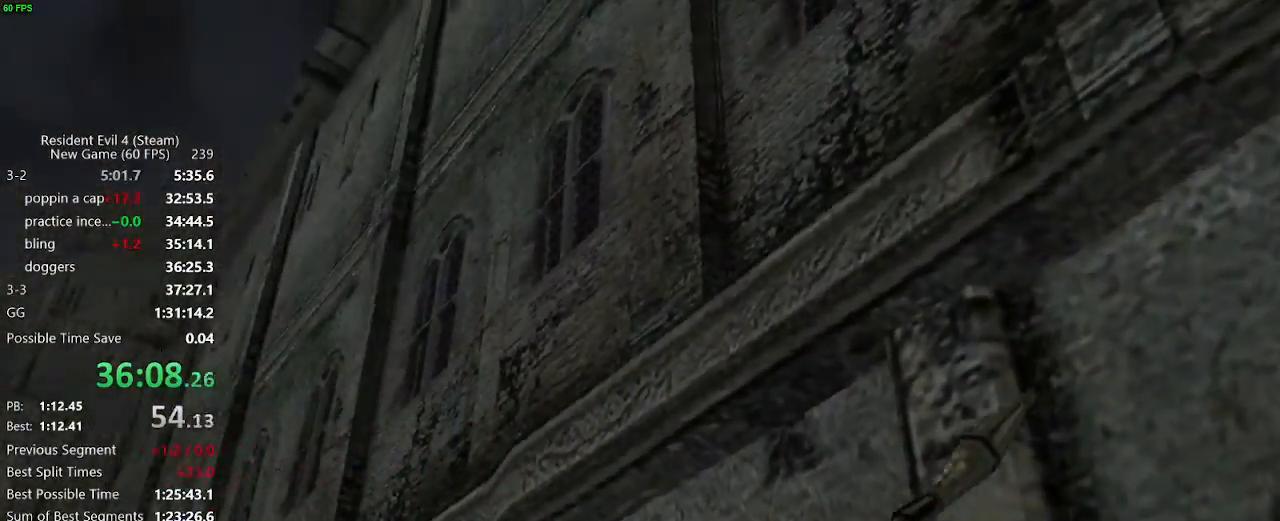
{"keys": ["a", "w"], "mouse": [], "events": []}
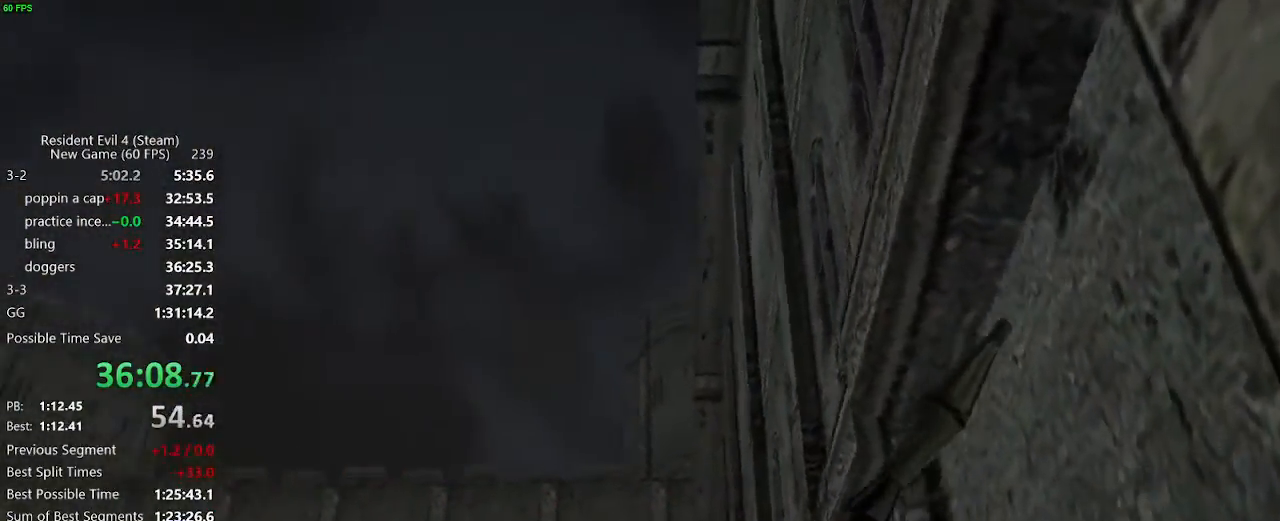
{"keys": ["a", "w"], "mouse": [], "events": []}
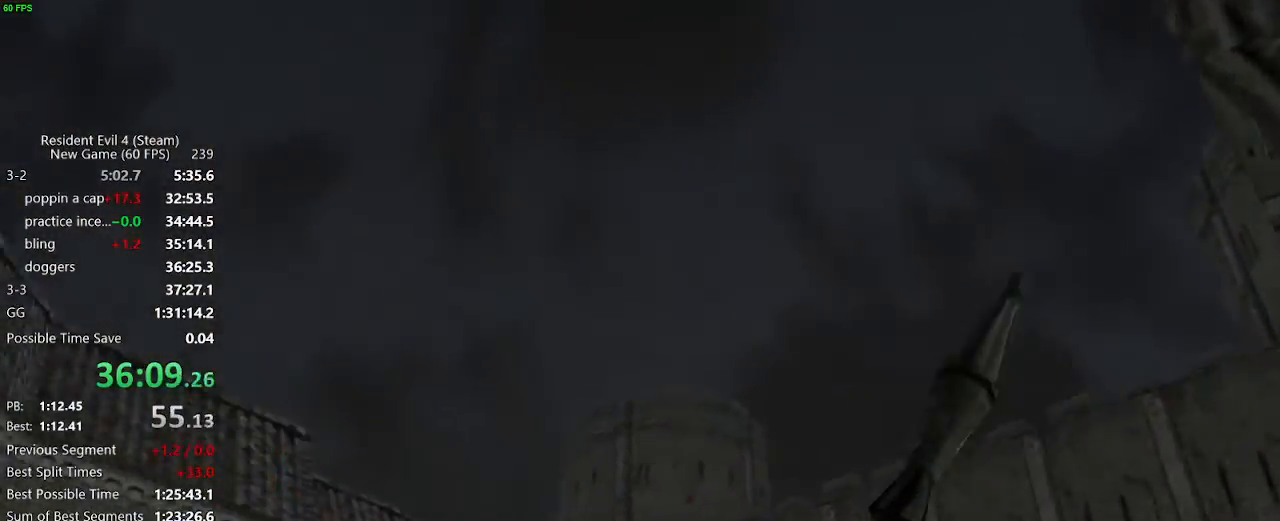
{"keys": ["w"], "mouse": [], "events": [[50, "a", "up"], [367, "a", "down"], [467, "a", "up"]]}
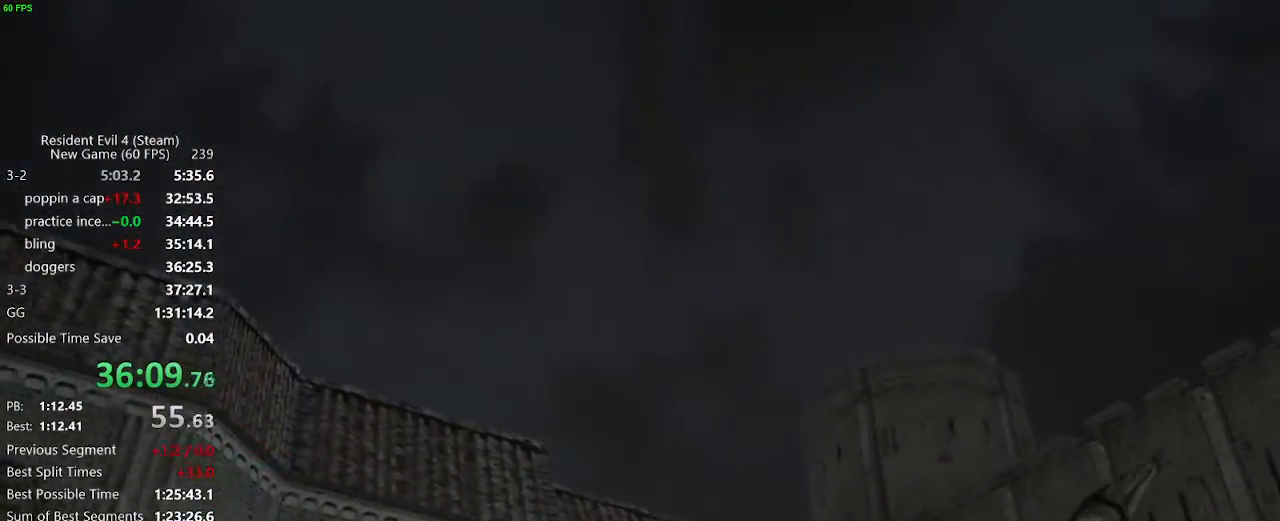
{"keys": ["w"], "mouse": [], "events": [[433, "a", "down"], [483, "a", "up"]]}
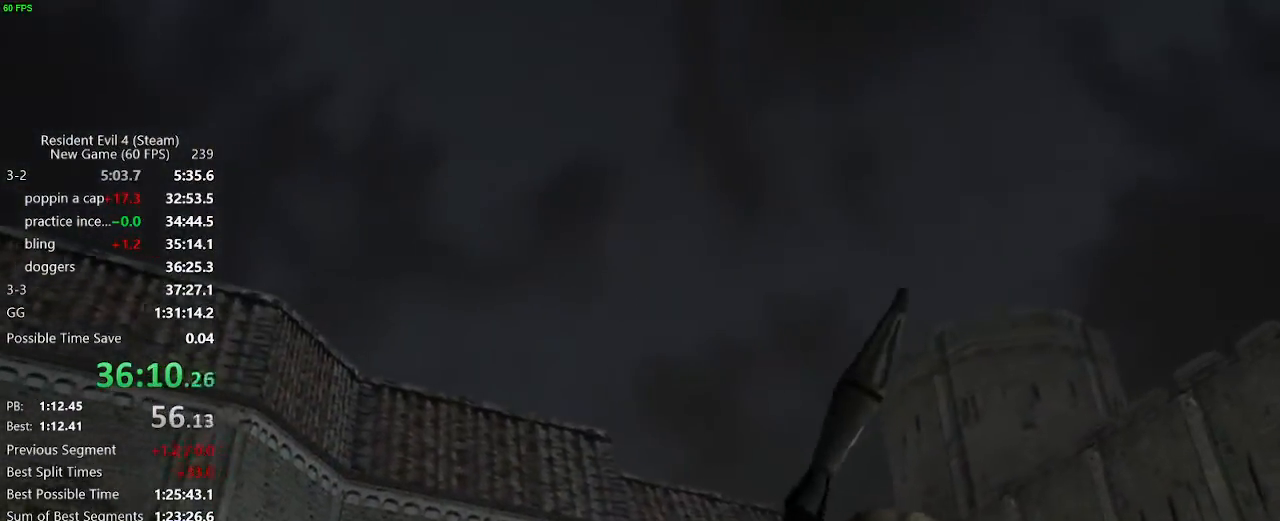
{"keys": ["a", "w"], "mouse": [], "events": [[217, "a", "down"]]}
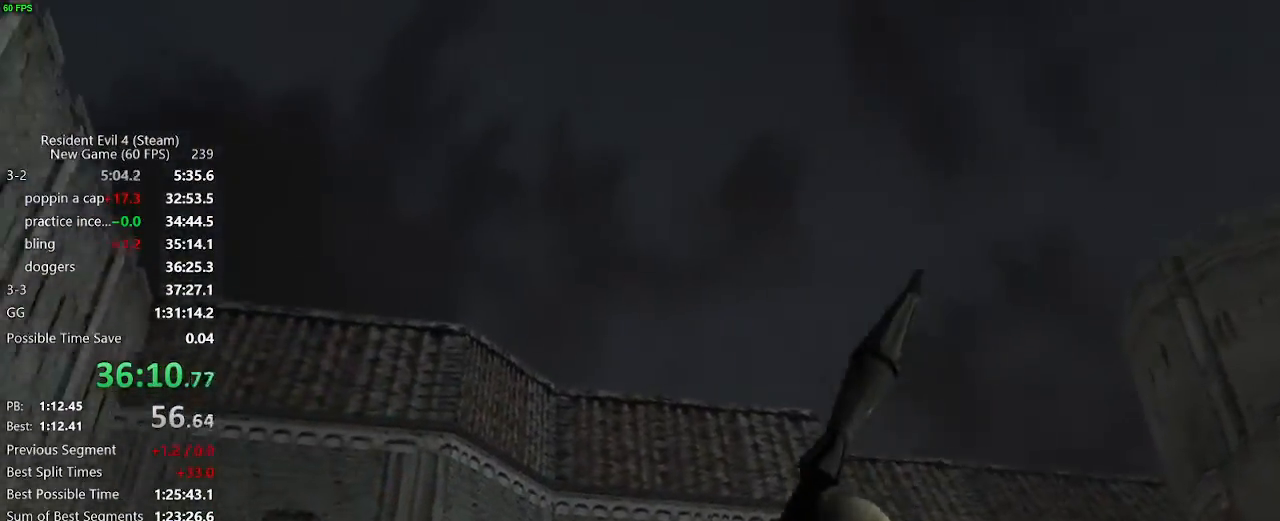
{"keys": ["a", "w"], "mouse": [], "events": [[100, "a", "up"], [367, "a", "down"]]}
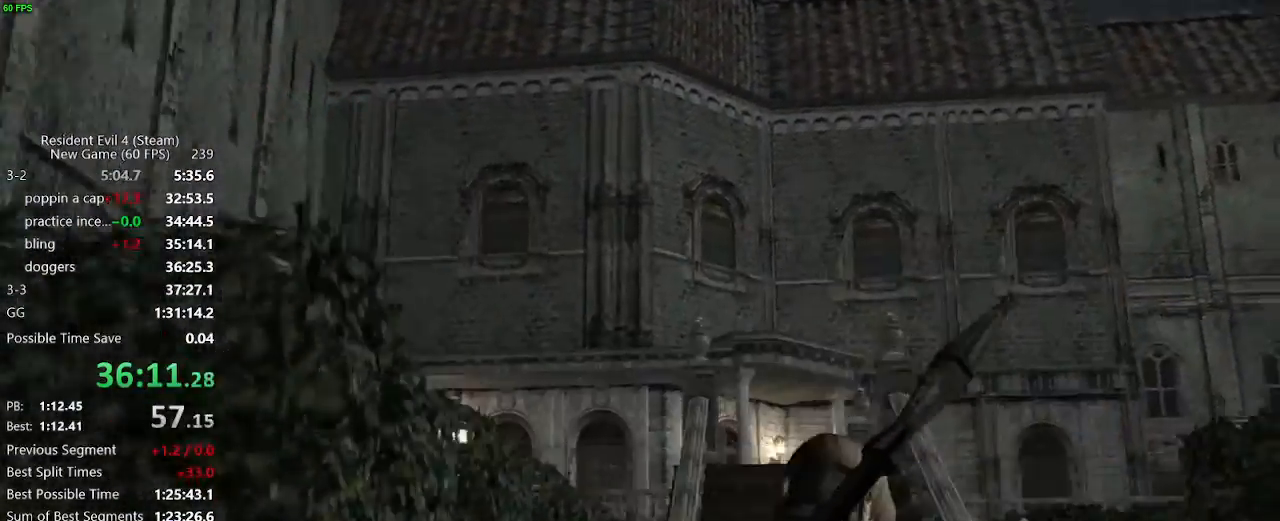
{"keys": ["a", "w"], "mouse": [], "events": [[67, "a", "up"], [333, "a", "down"]]}
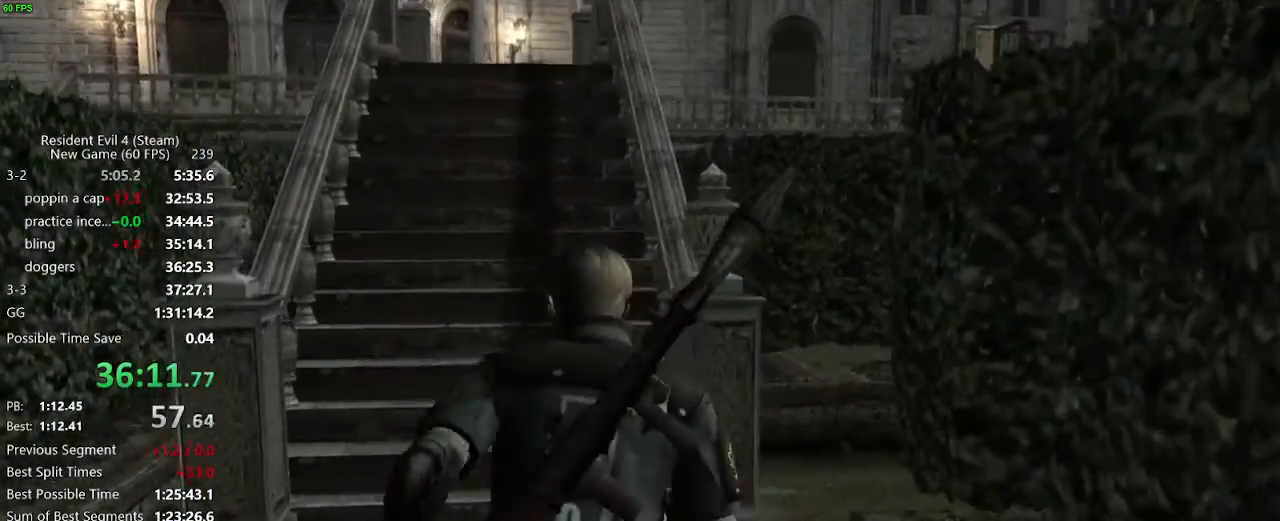
{"keys": ["w"], "mouse": [], "events": [[167, "a", "up"]]}
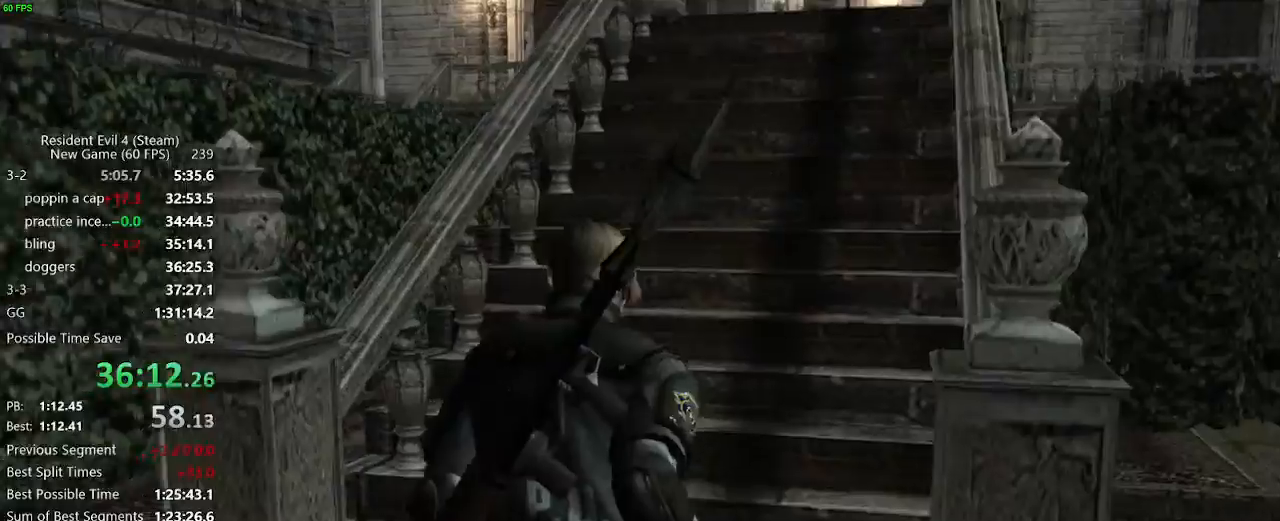
{"keys": ["w"], "mouse": [], "events": []}
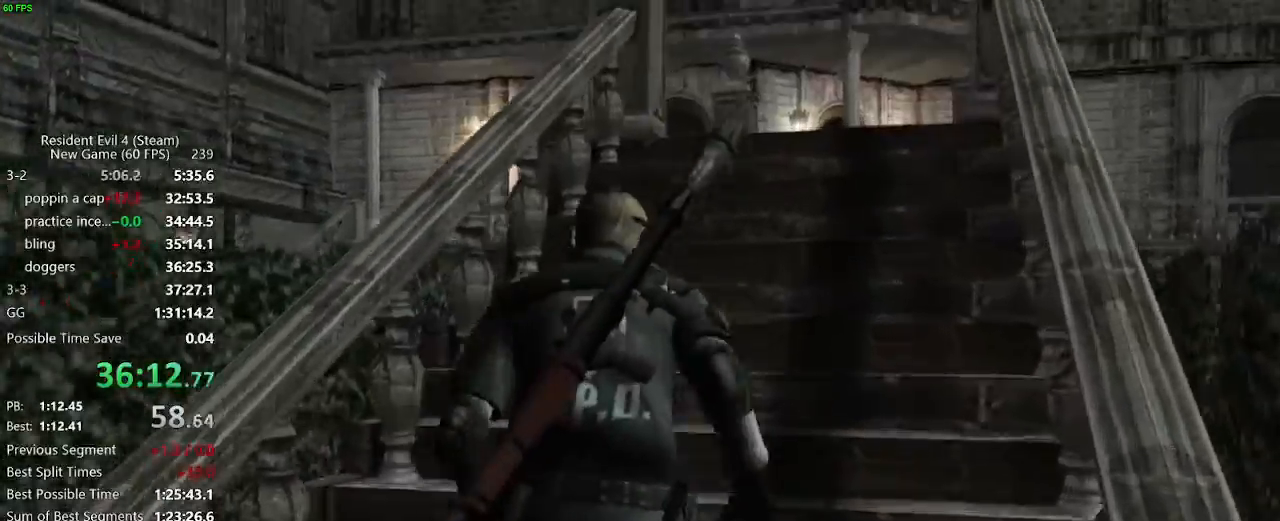
{"keys": ["w"], "mouse": [], "events": [[300, "a", "down"], [383, "a", "up"]]}
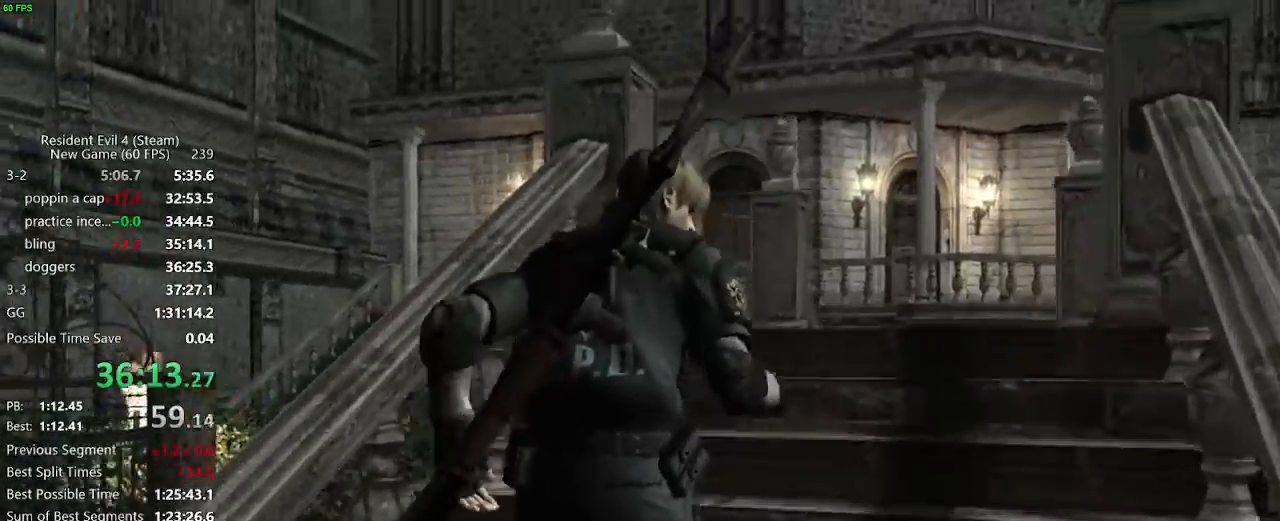
{"keys": ["a", "w"], "mouse": [], "events": [[500, "a", "down"]]}
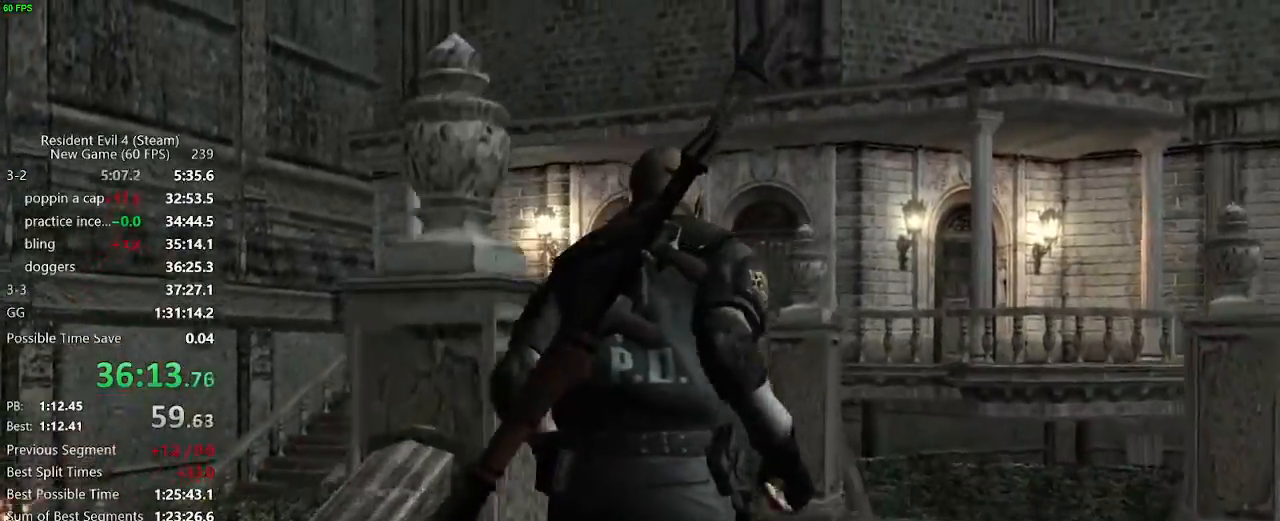
{"keys": ["a", "f", "w"], "mouse": [], "events": [[83, "f", "down"], [133, "f", "up"], [183, "f", "down"], [233, "f", "up"], [283, "f", "down"], [333, "f", "up"], [367, "f", "down"], [417, "f", "up"], [467, "f", "down"]]}
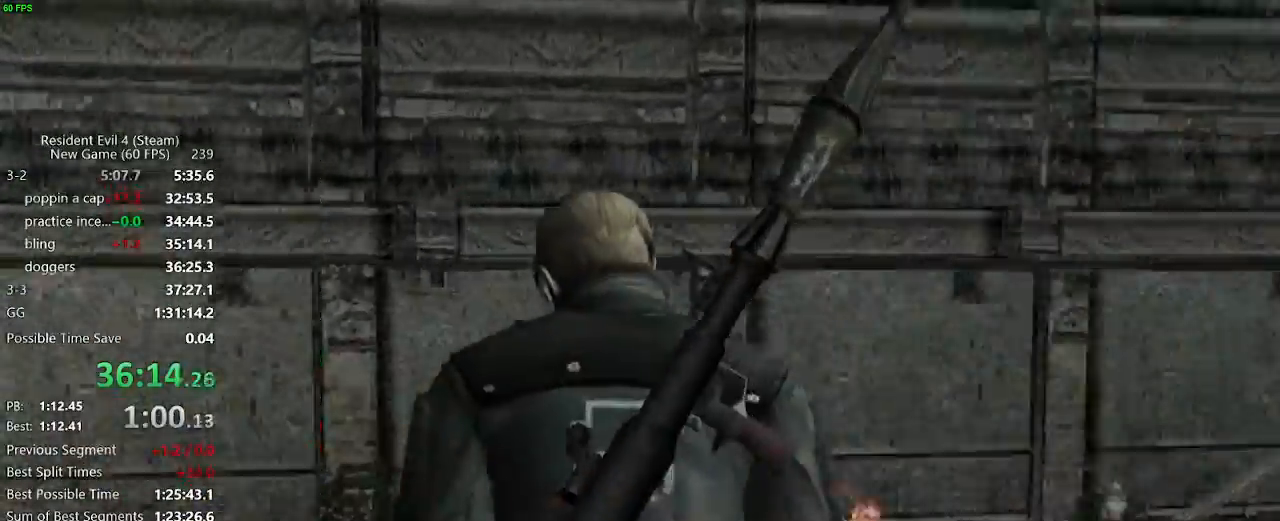
{"keys": ["d", "w"], "mouse": [], "events": [[150, "a", "up"], [150, "f", "up"], [300, "d", "down"]]}
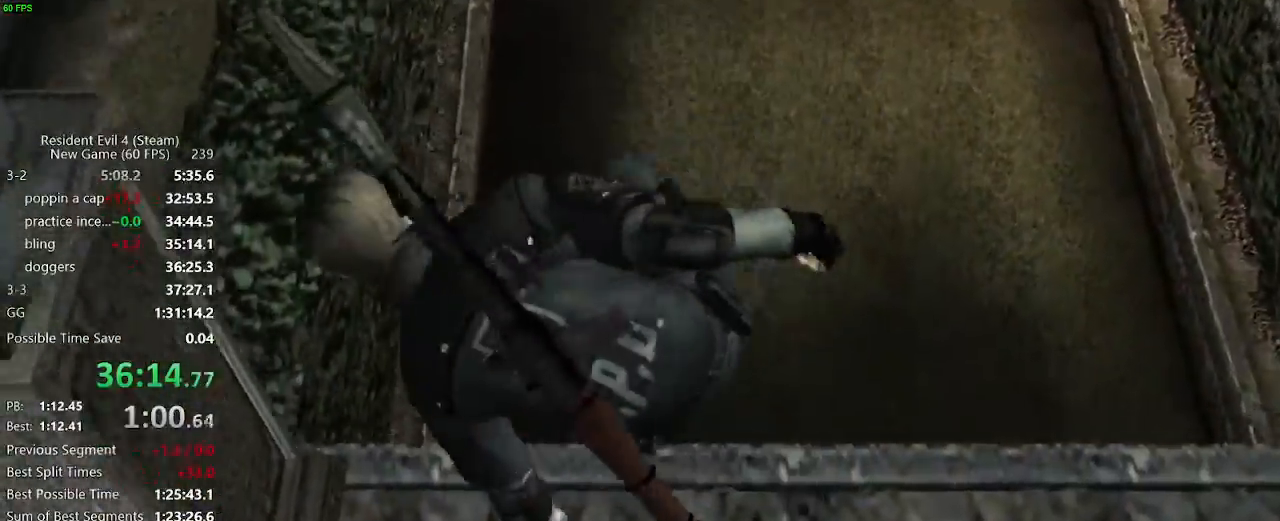
{"keys": ["d", "w"], "mouse": [], "events": []}
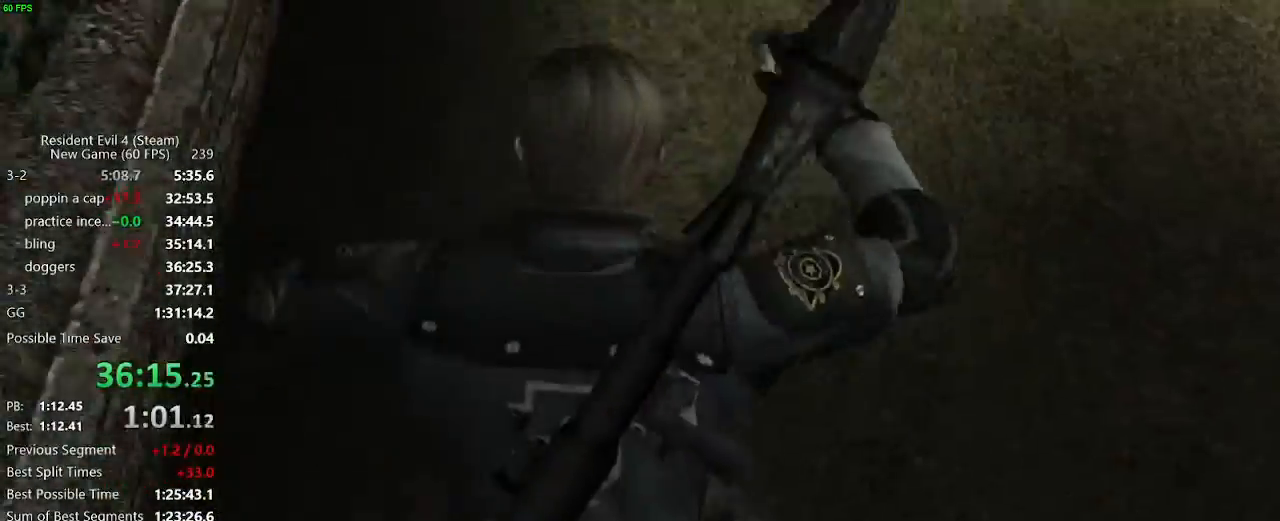
{"keys": ["d", "w"], "mouse": [], "events": []}
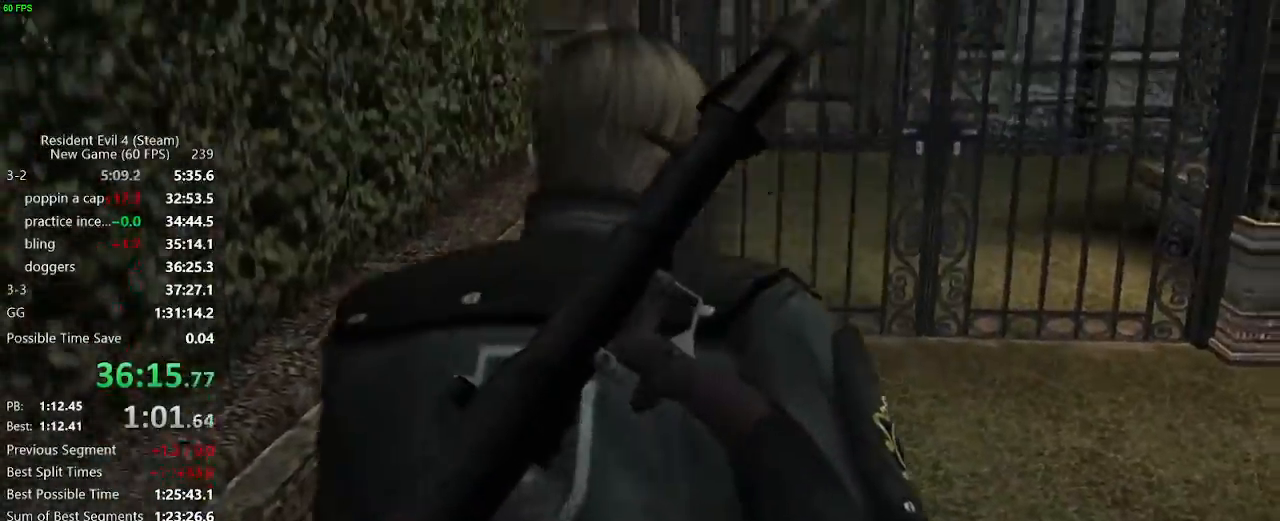
{"keys": ["d", "w"], "mouse": [], "events": []}
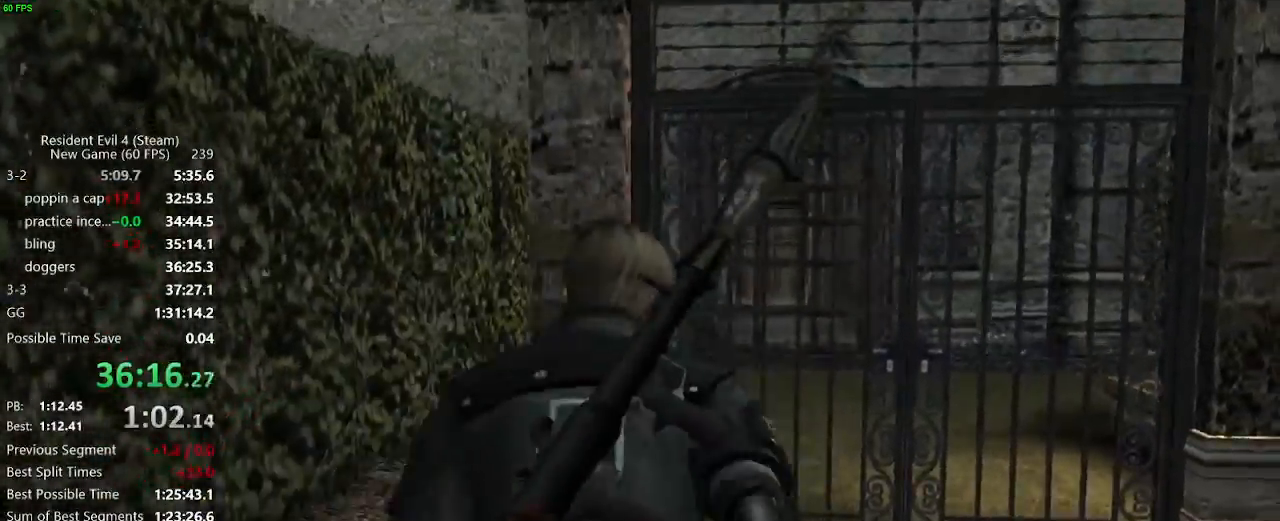
{"keys": ["a", "w"], "mouse": [], "events": [[117, "d", "up"], [500, "a", "down"]]}
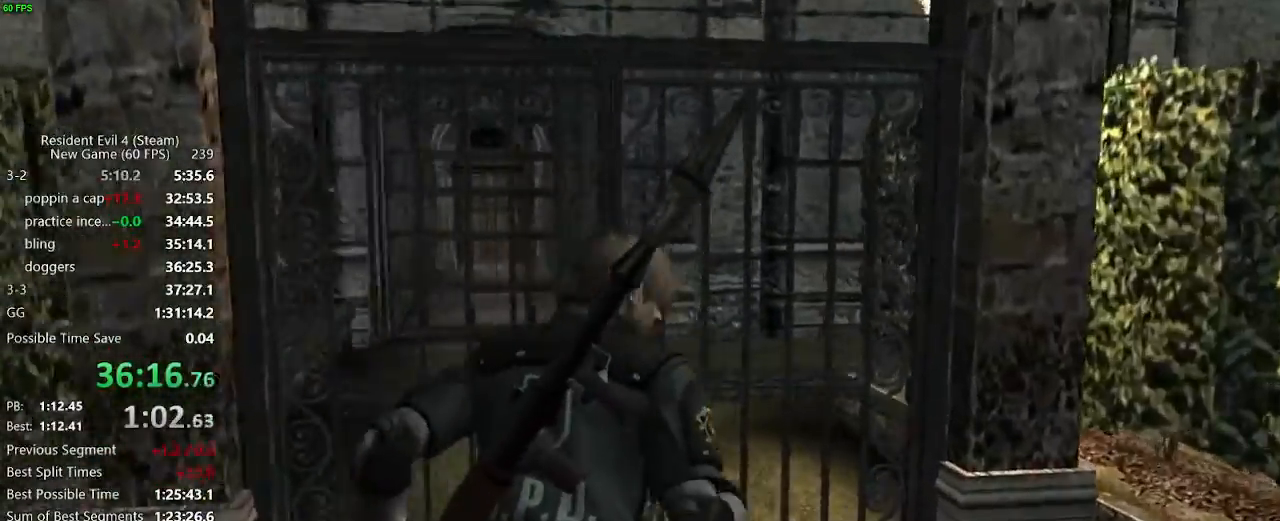
{"keys": ["w"], "mouse": [], "events": [[50, "a", "up"], [233, "f", "down"], [367, "f", "up"], [417, "f", "down"], [467, "f", "up"]]}
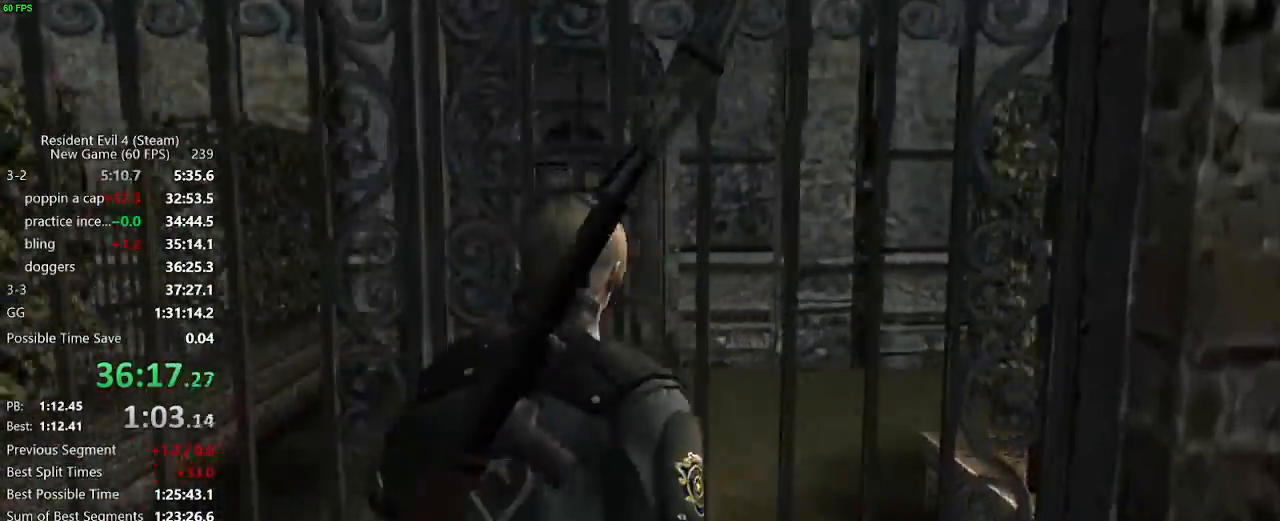
{"keys": ["w"], "mouse": [], "events": [[67, "f", "down"], [333, "f", "up"]]}
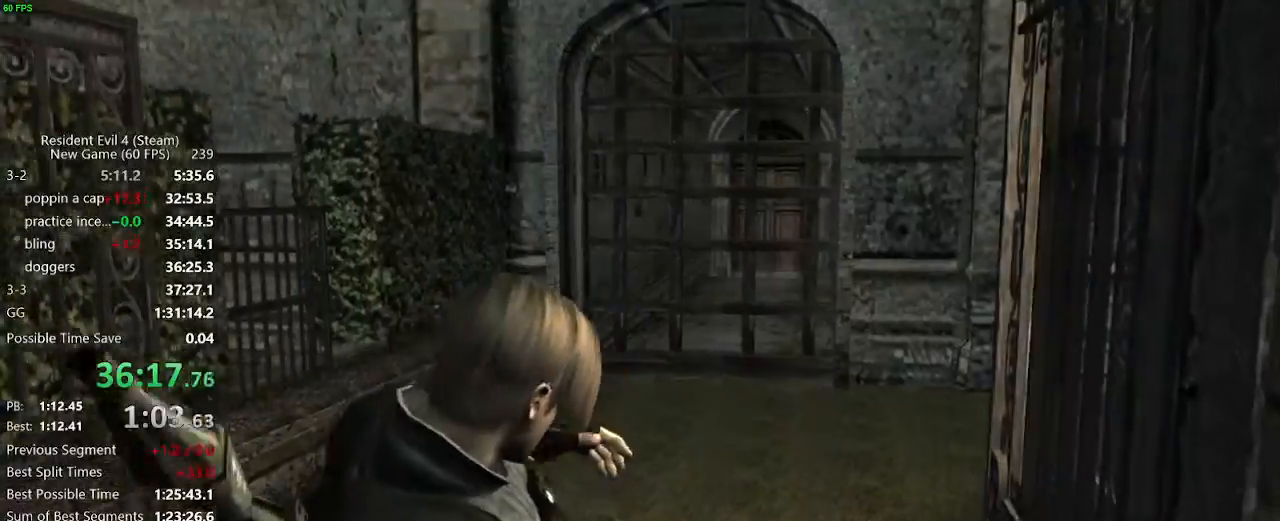
{"keys": ["d", "w"], "mouse": [], "events": [[33, "d", "down"]]}
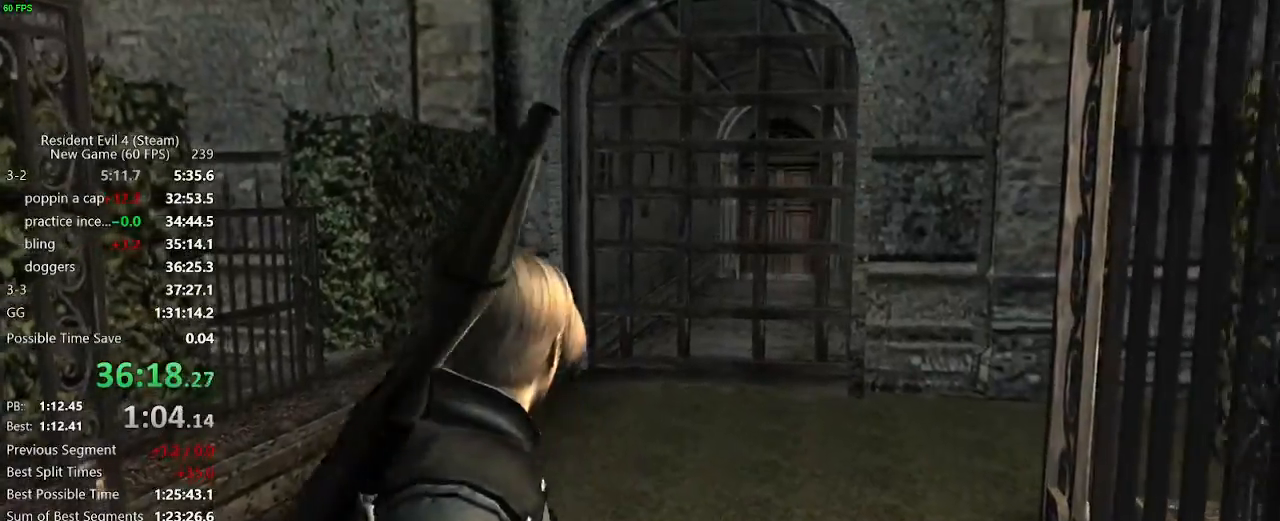
{"keys": ["w"], "mouse": [], "events": [[467, "d", "up"]]}
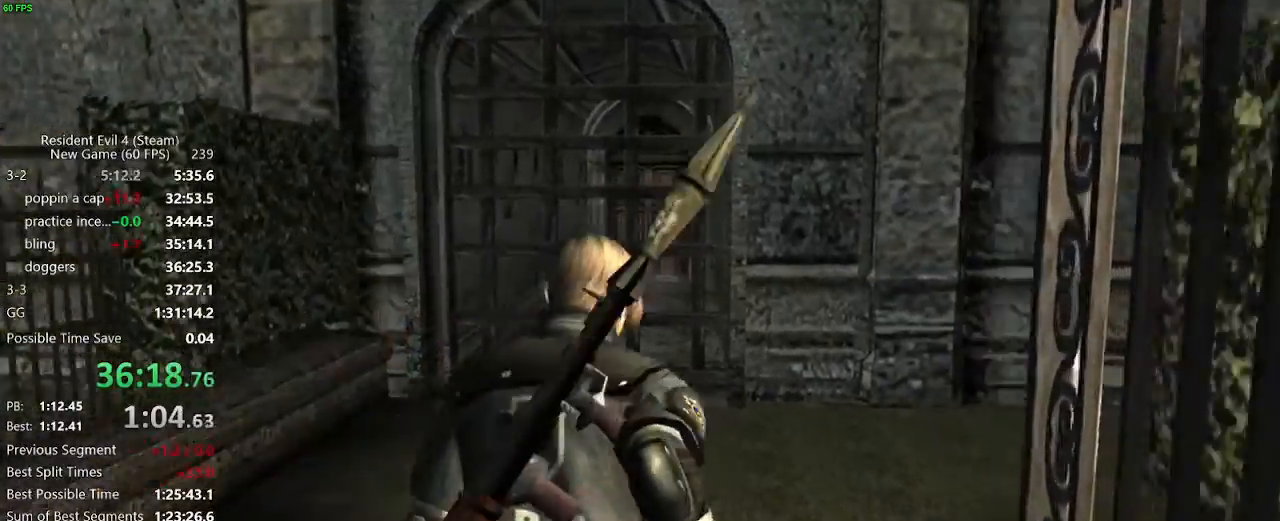
{"keys": ["d", "w"], "mouse": [], "events": [[67, "d", "down"], [150, "d", "up"], [250, "d", "down"]]}
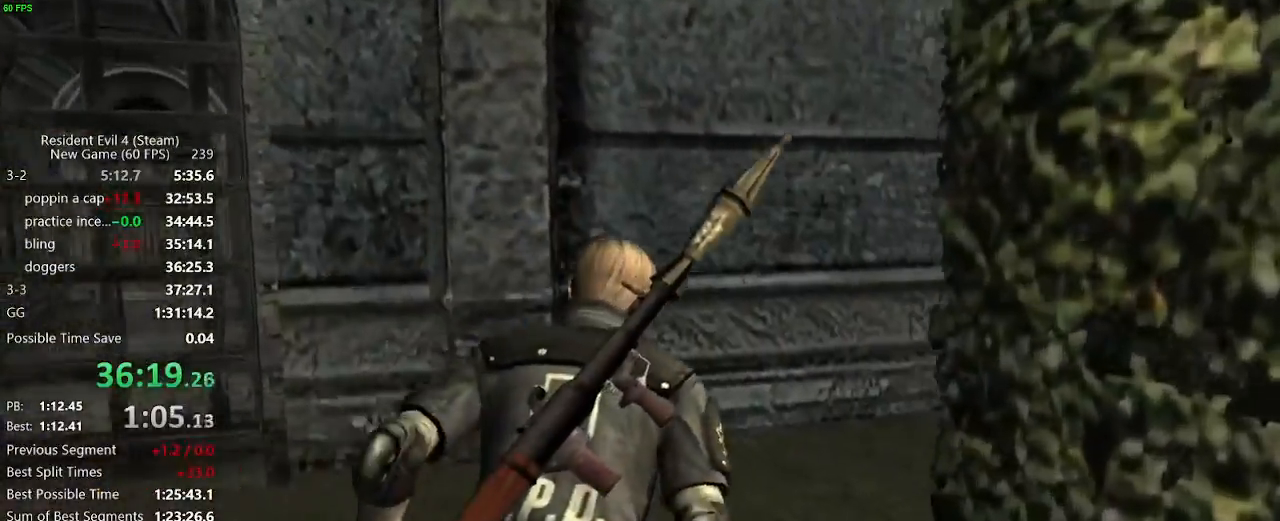
{"keys": ["d", "w"], "mouse": [], "events": []}
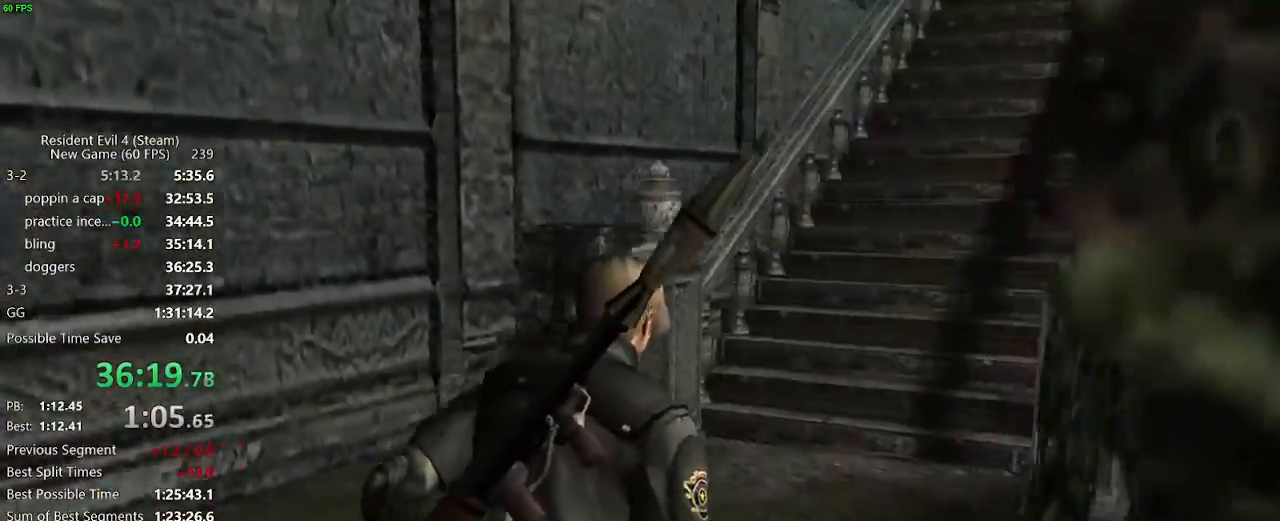
{"keys": ["w"], "mouse": [], "events": [[50, "d", "up"]]}